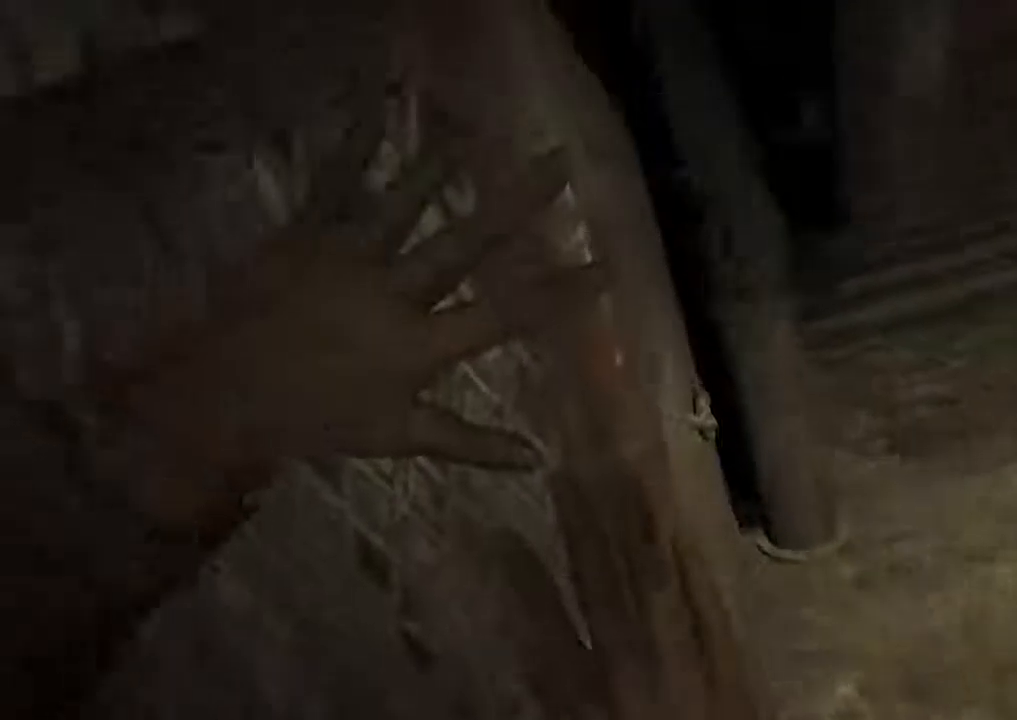
Gameplay with keyboard and mouse; each line is a JSON object with the keys and mouse buttons held at the frame after it. "events" lists presses ("down") and releases ("up") of "1", "2", "3", "4", "5", "a", "alt", "c", "ctrl", "d", "e", "q", "r", "s", "shift", "space", "tab", "v", "w", "x", "z", "mouse_left", "mouse_middle", "mouse_right", "mouse_wheel_up" and "mouse_wheel_down" between this image and that frame as [ms after this image, input, new state], when the widget could be followed in between. "mouse_left", "mouse_middle", "mouse_right", "mouse_wheel_up", "mouse_wheel_down" = the "left", "middle", "right", "wheel_up", "wheel_down" buttons of the "mouse" list. No other keys are recorded. Mouse movement is not recorded. Not read: f.
{"keys": ["shift", "w"], "mouse": ["left"], "events": []}
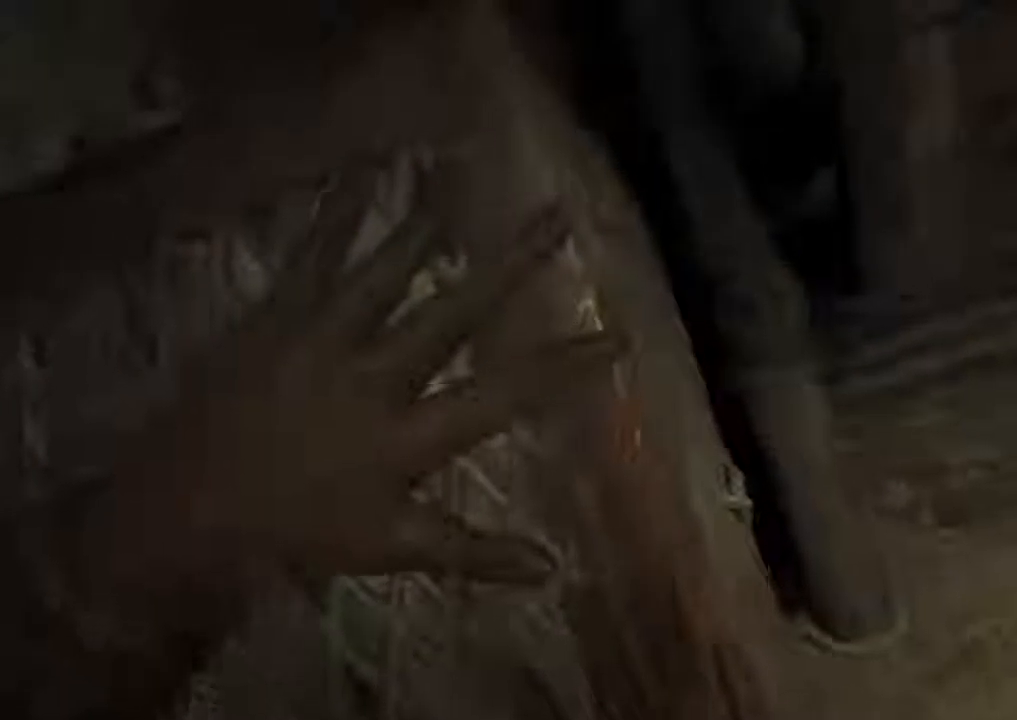
{"keys": ["shift", "w"], "mouse": ["left"], "events": []}
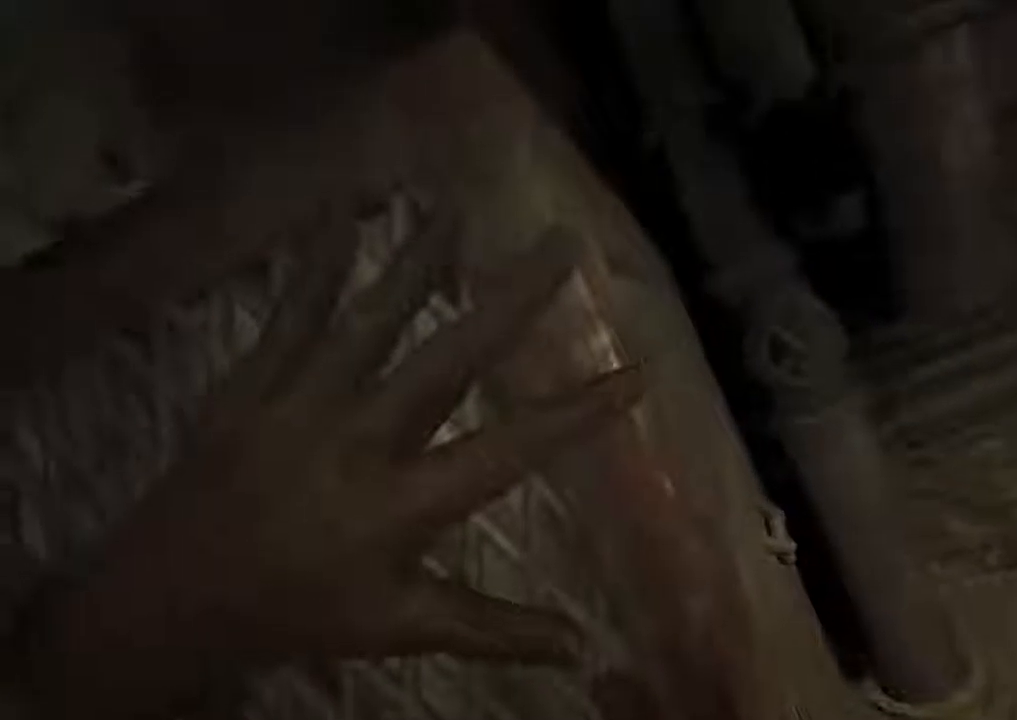
{"keys": ["shift", "w"], "mouse": ["left"], "events": []}
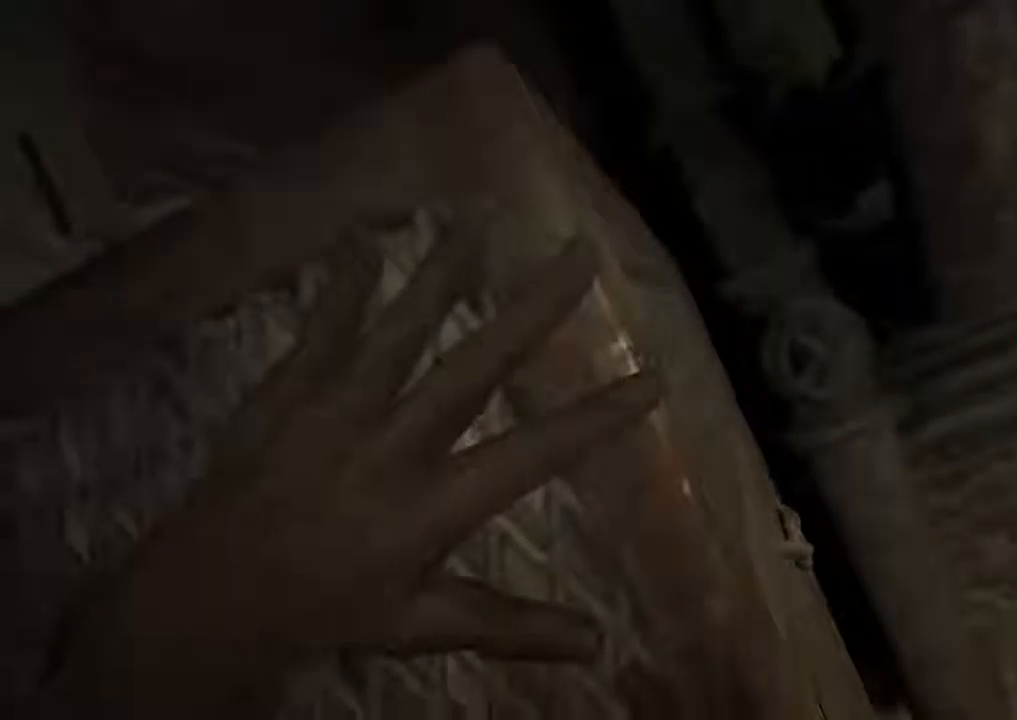
{"keys": ["shift", "w"], "mouse": ["left"], "events": []}
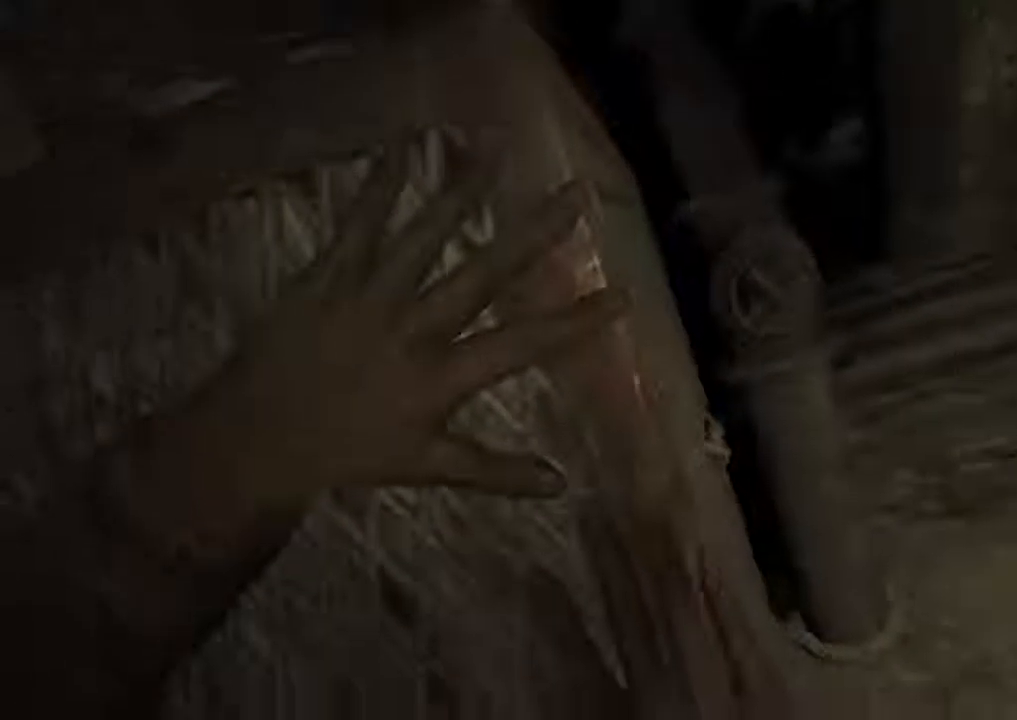
{"keys": ["shift", "w"], "mouse": ["left"], "events": []}
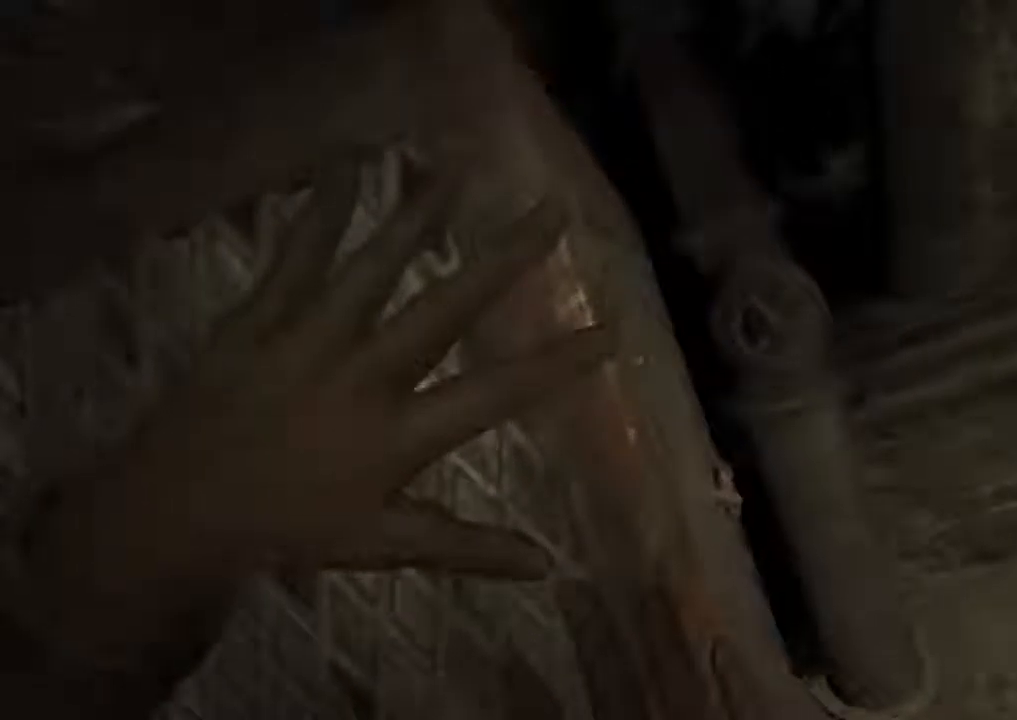
{"keys": ["shift", "w"], "mouse": ["left"], "events": []}
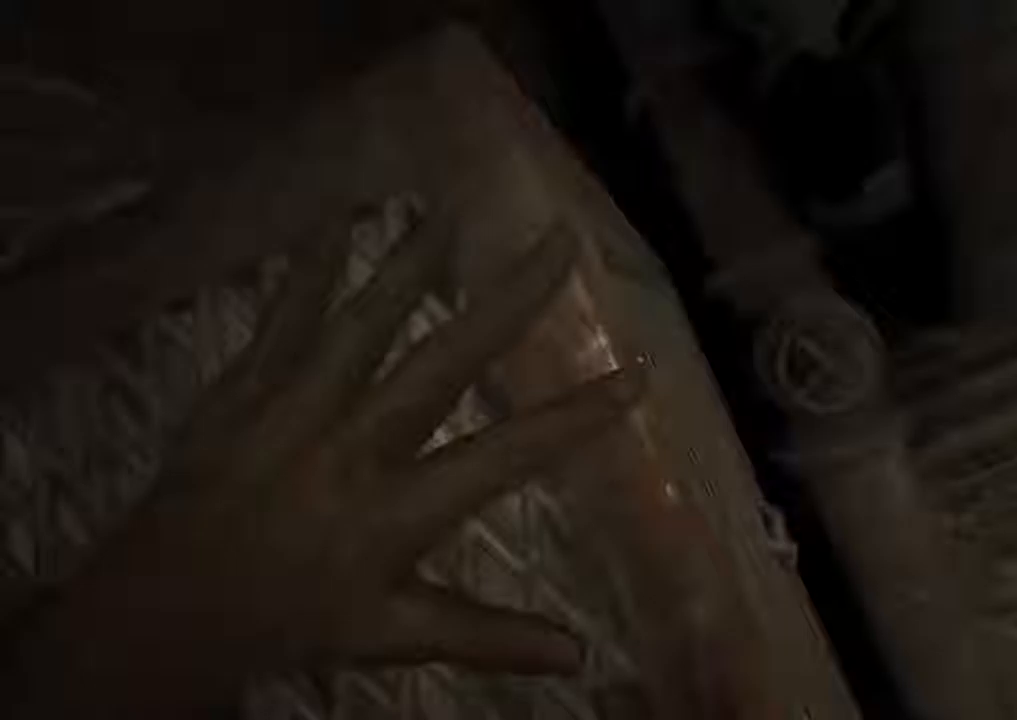
{"keys": ["shift", "w"], "mouse": ["left"], "events": []}
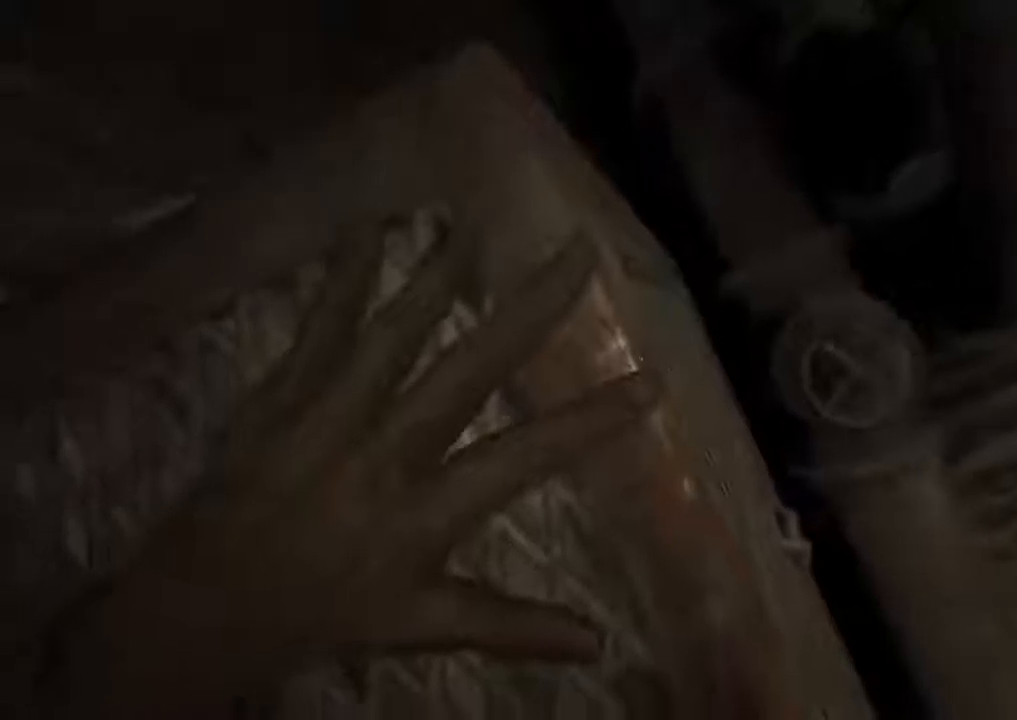
{"keys": ["shift", "w"], "mouse": ["left"], "events": []}
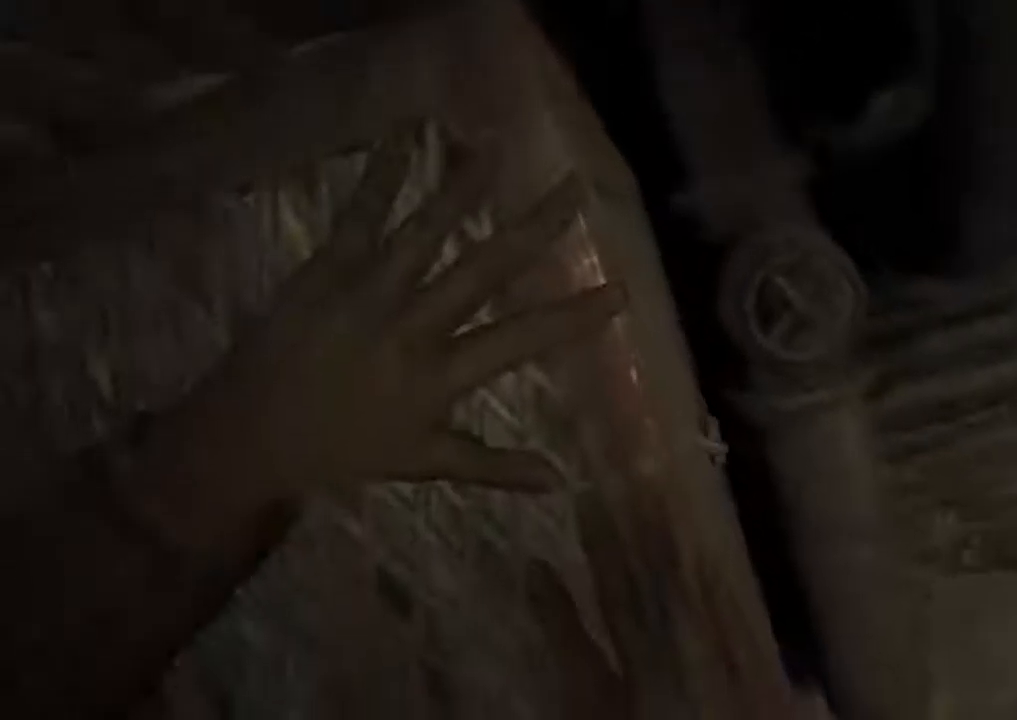
{"keys": ["a", "shift", "w"], "mouse": [], "events": [[133, "mouse_left", "up"], [333, "a", "down"]]}
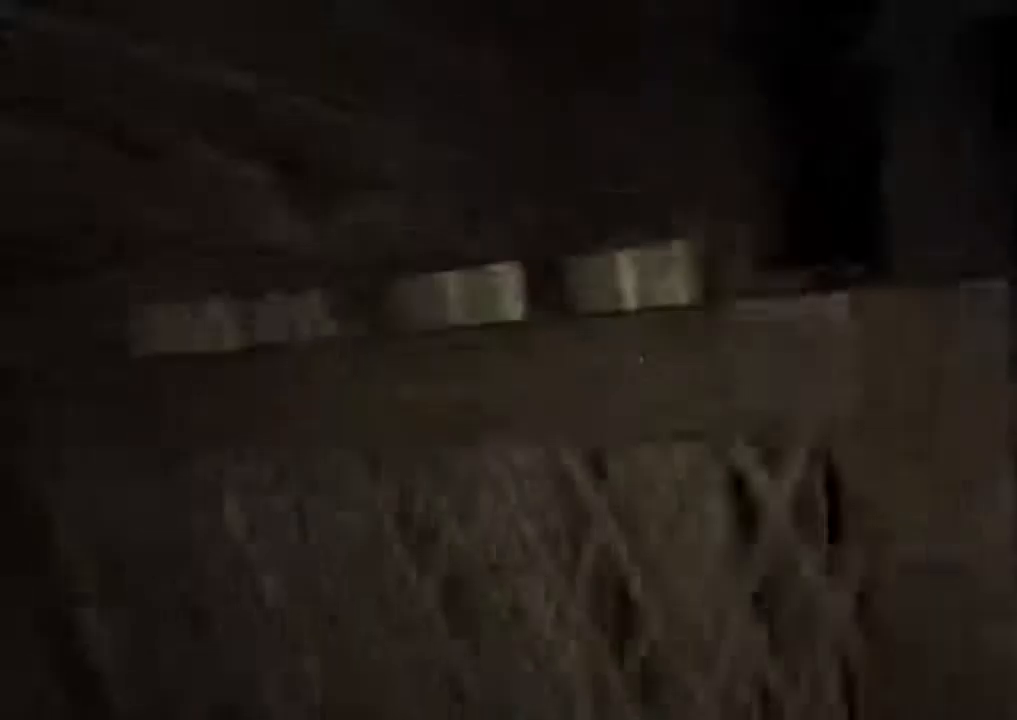
{"keys": ["shift", "w"], "mouse": ["left"], "events": [[300, "mouse_left", "down"], [333, "a", "up"], [433, "mouse_left", "up"], [467, "mouse_left", "down"]]}
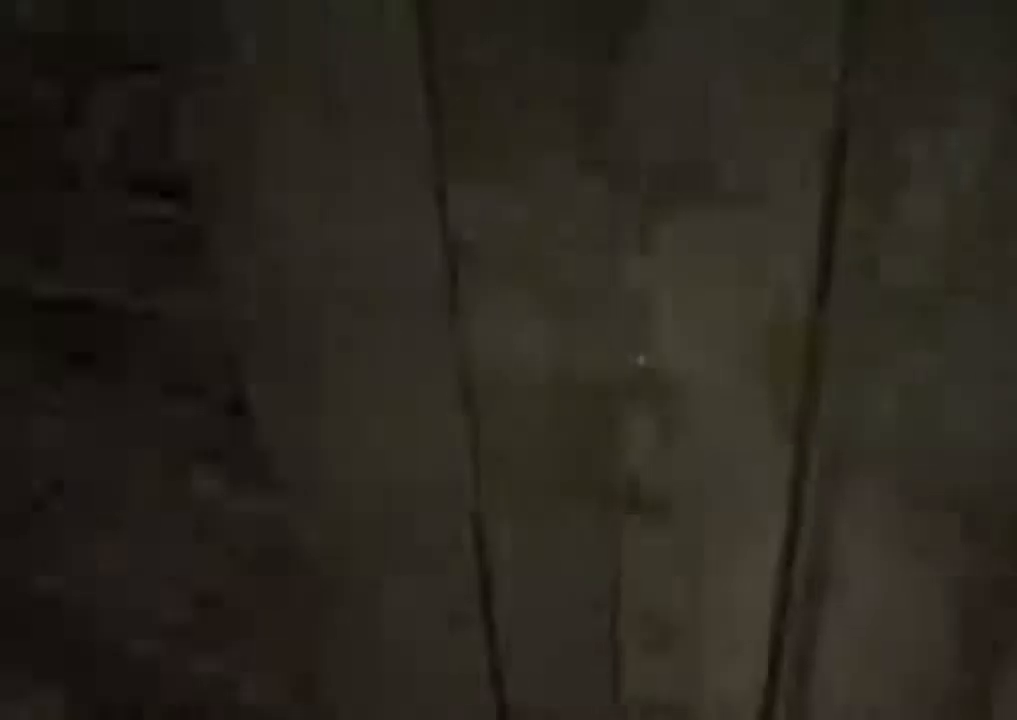
{"keys": ["shift", "w"], "mouse": ["left"], "events": [[67, "mouse_left", "up"], [167, "mouse_left", "down"], [233, "mouse_left", "up"], [300, "mouse_left", "down"], [400, "mouse_left", "up"], [467, "mouse_left", "down"]]}
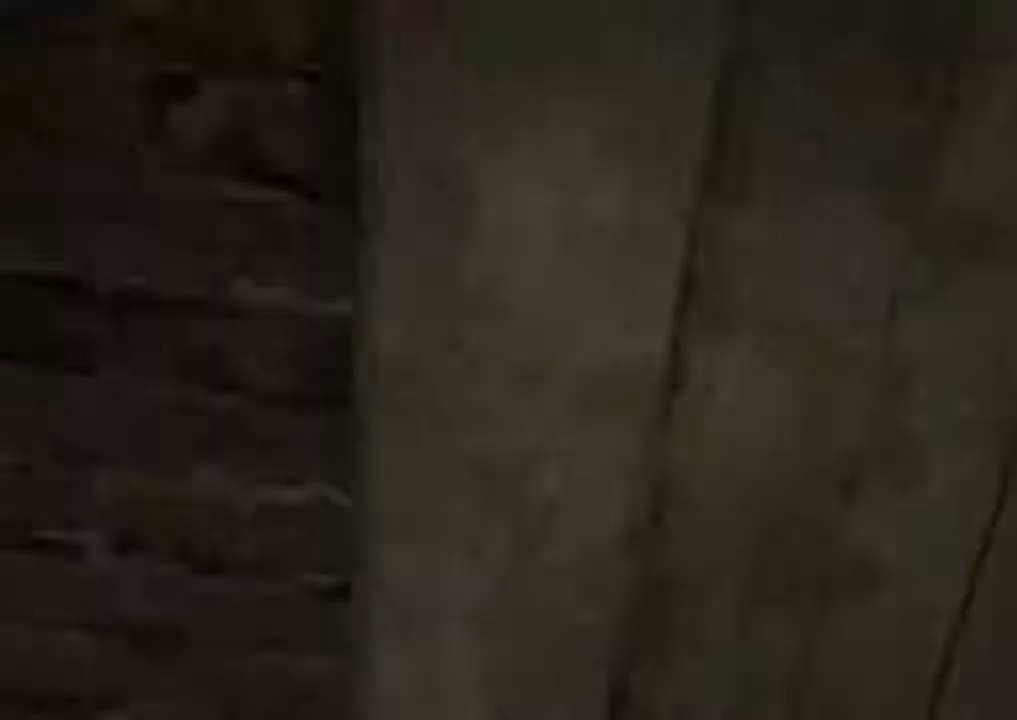
{"keys": ["shift", "w"], "mouse": [], "events": [[67, "mouse_left", "up"], [133, "mouse_left", "down"], [233, "mouse_left", "up"]]}
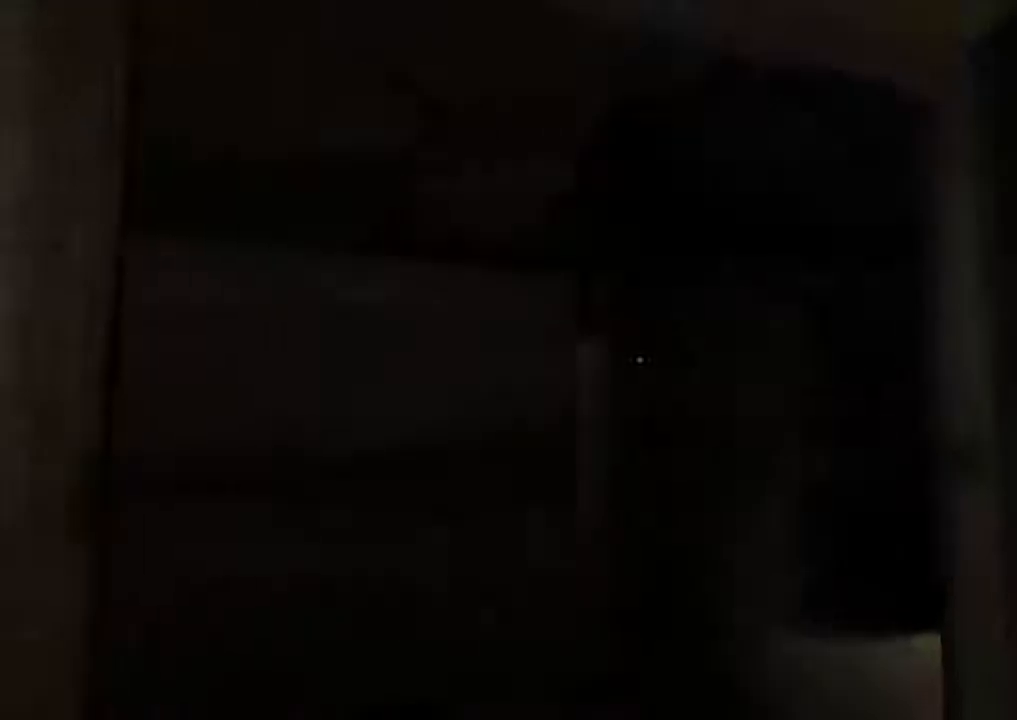
{"keys": ["shift", "w"], "mouse": [], "events": []}
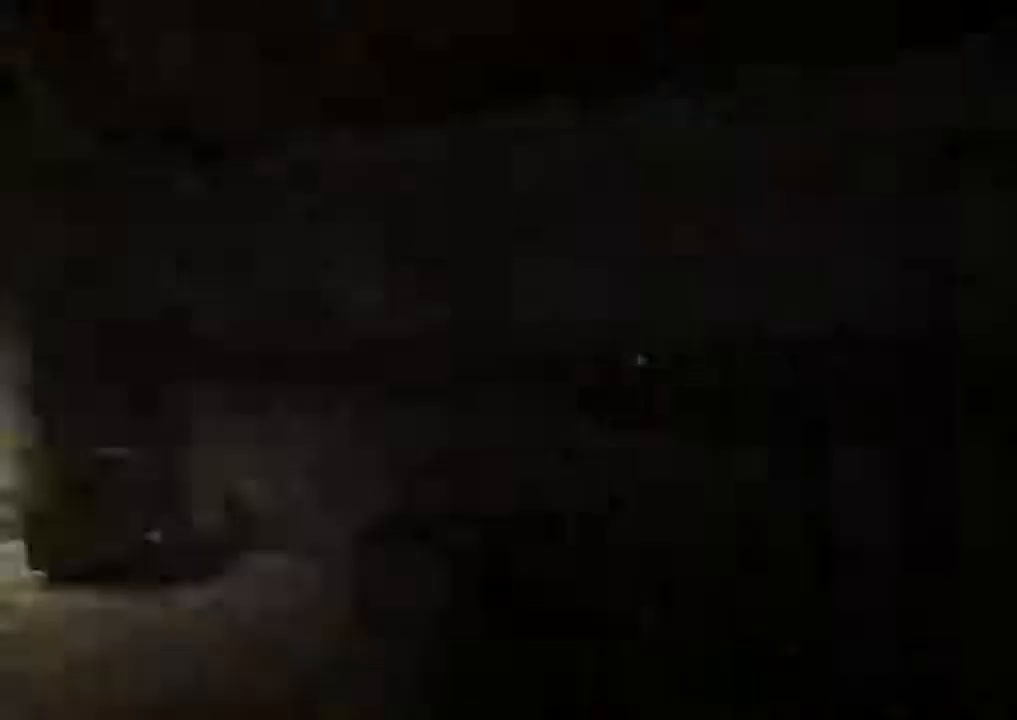
{"keys": ["shift", "w"], "mouse": [], "events": []}
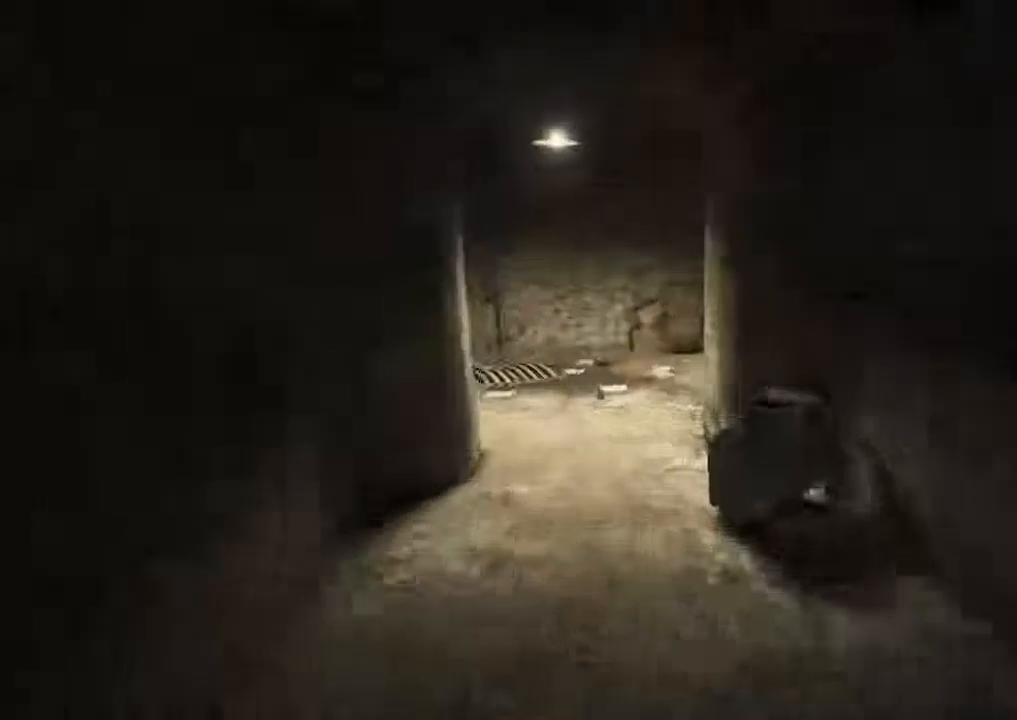
{"keys": ["shift", "w"], "mouse": [], "events": []}
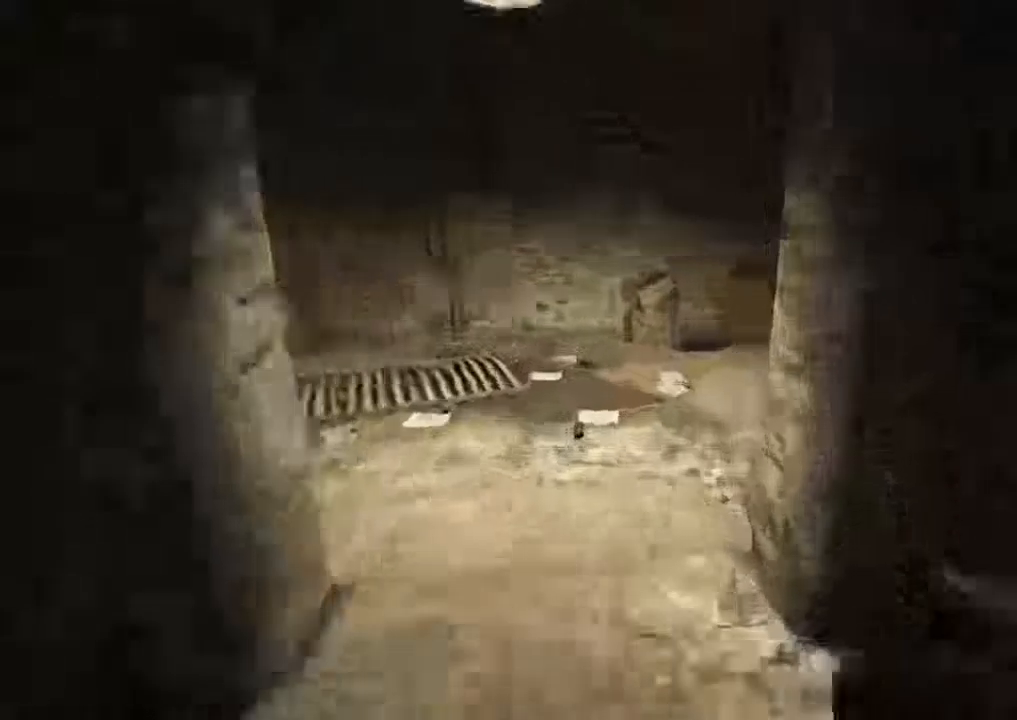
{"keys": ["shift", "w"], "mouse": [], "events": []}
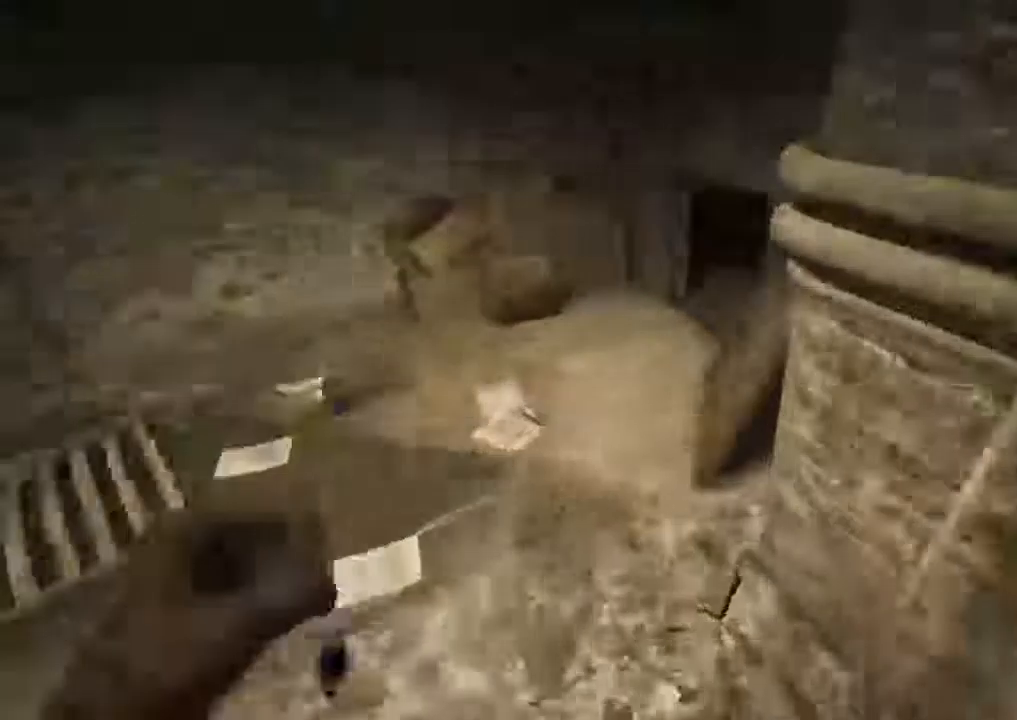
{"keys": ["shift", "w"], "mouse": []}